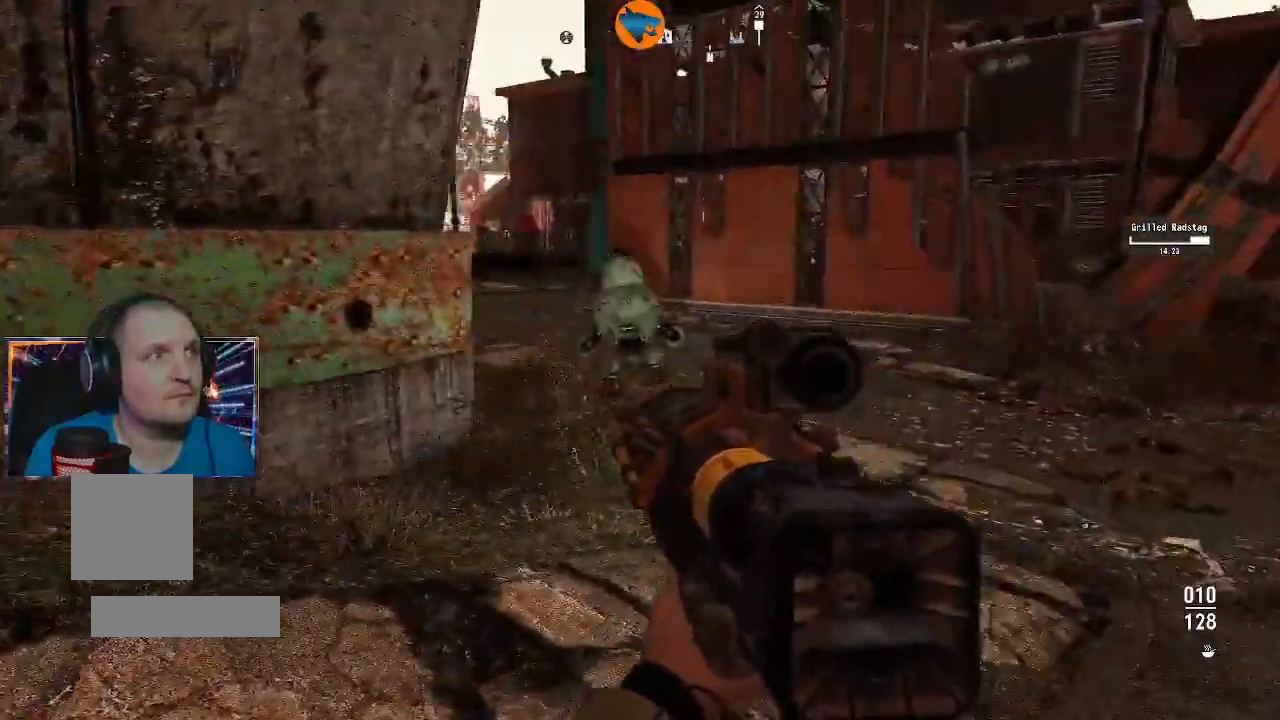
Gameplay with a controller (Xbox layout); each line is a JSON object with the inputs held at the frame after it (dt_ms = milliseconds from this image to that frame). "events" lists button and stick changes between this image and that frame as [ms after this image, input, new state], when the widget could be followed in between.
{"dt_ms": 500, "buttons": [], "left_stick": "up-right", "right_stick": "left", "events": [[333, "right_stick", "left"]]}
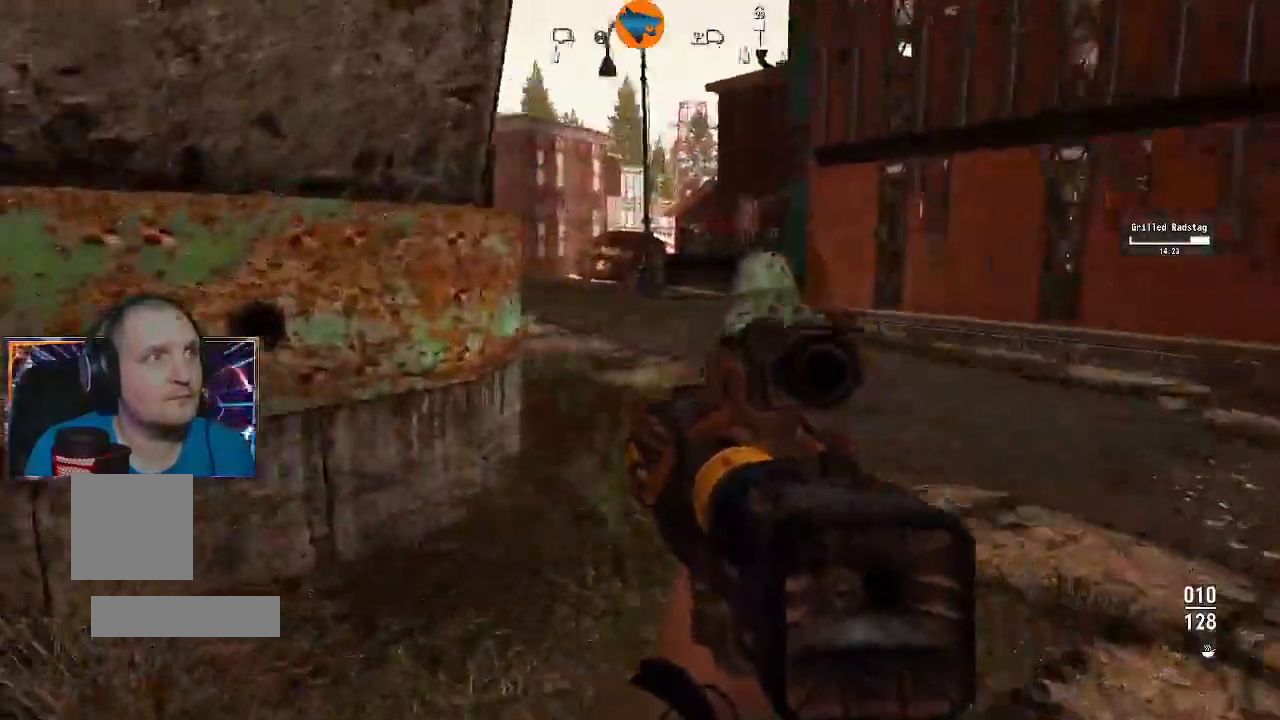
{"dt_ms": 500, "buttons": [], "left_stick": "up-right", "right_stick": "center", "events": [[200, "right_stick", "center"]]}
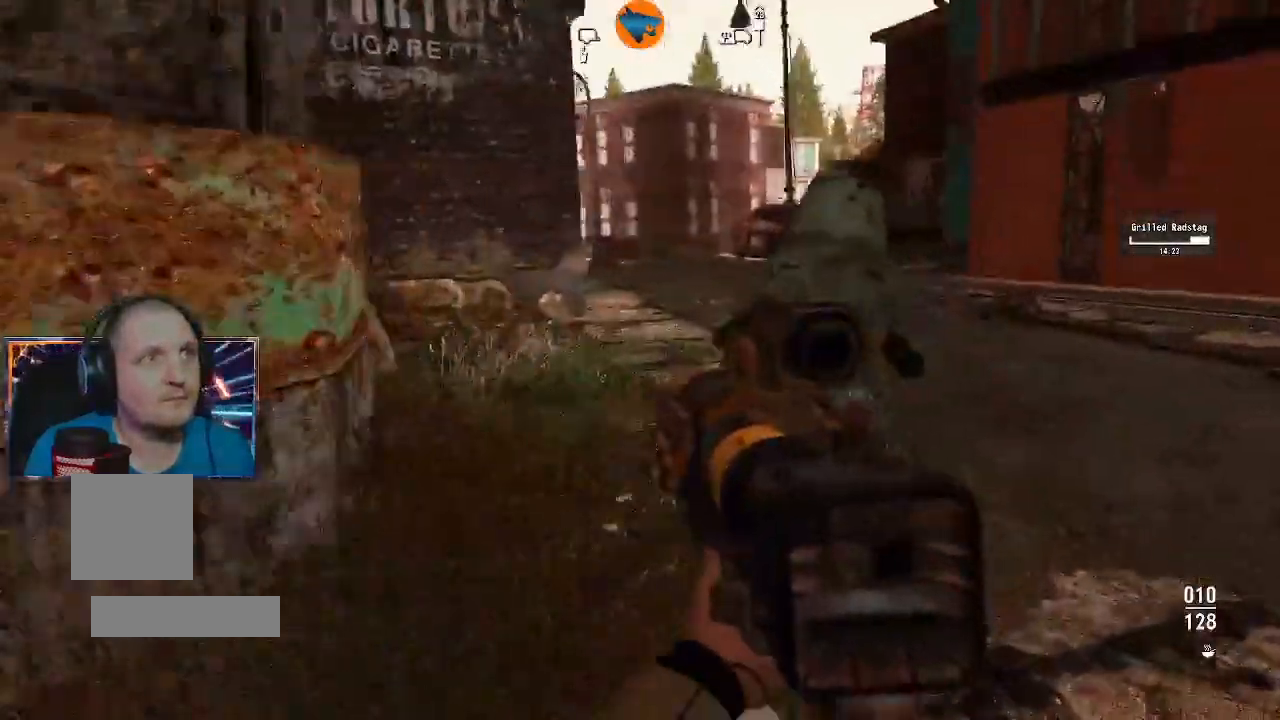
{"dt_ms": 500, "buttons": [], "left_stick": "right", "right_stick": "left"}
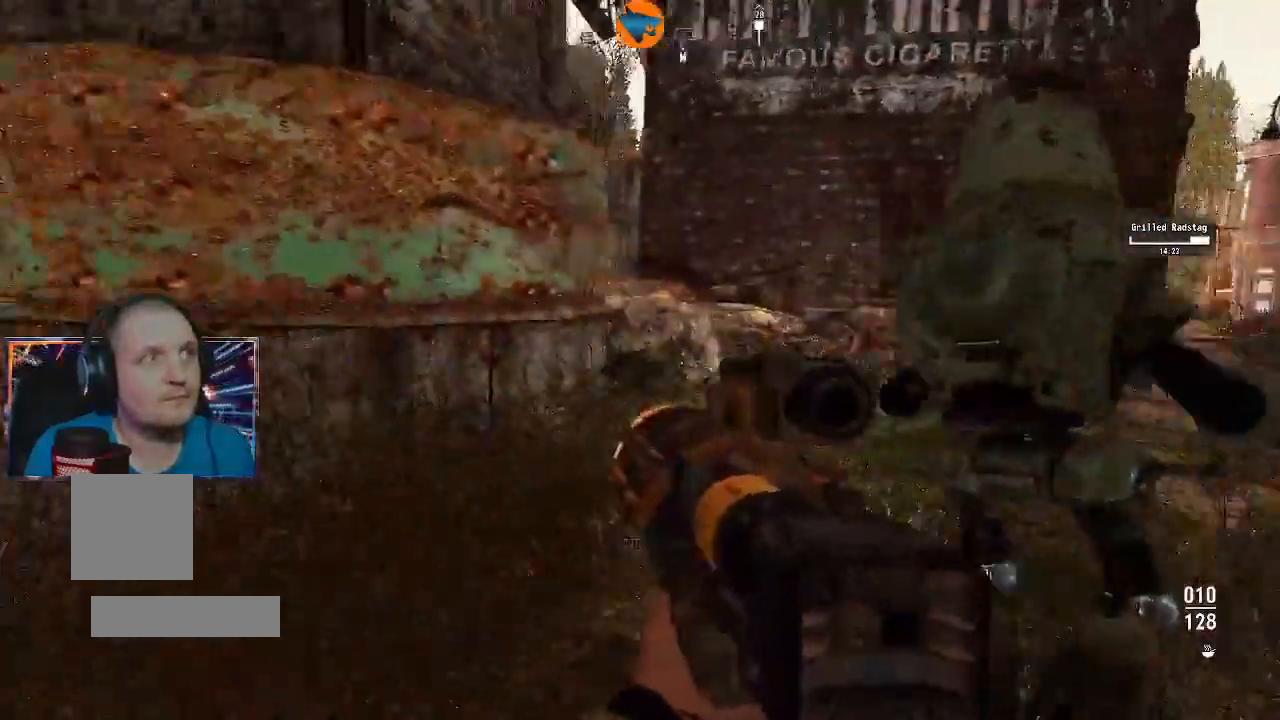
{"dt_ms": 1000, "buttons": [], "left_stick": "down", "right_stick": "center"}
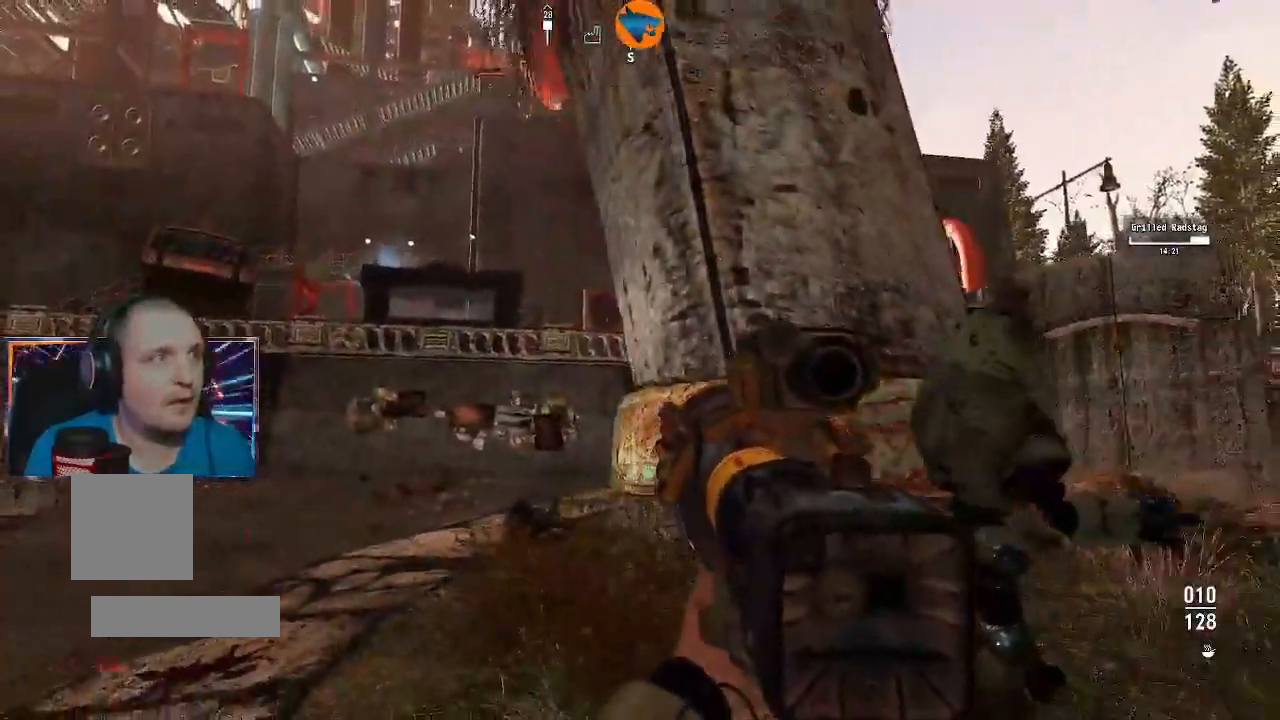
{"dt_ms": 500, "buttons": [], "left_stick": "right", "right_stick": "left"}
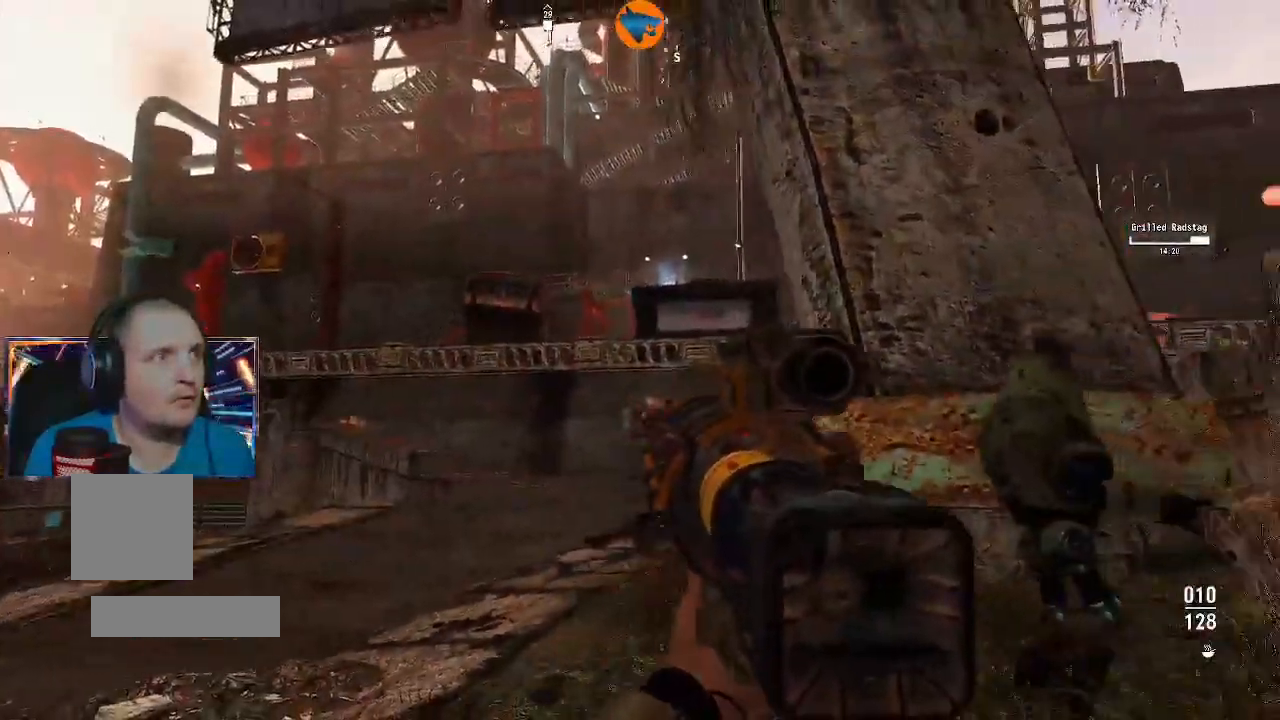
{"dt_ms": 500, "buttons": [], "left_stick": "right", "right_stick": "center", "events": [[233, "right_stick", "down"], [367, "right_stick", "center"]]}
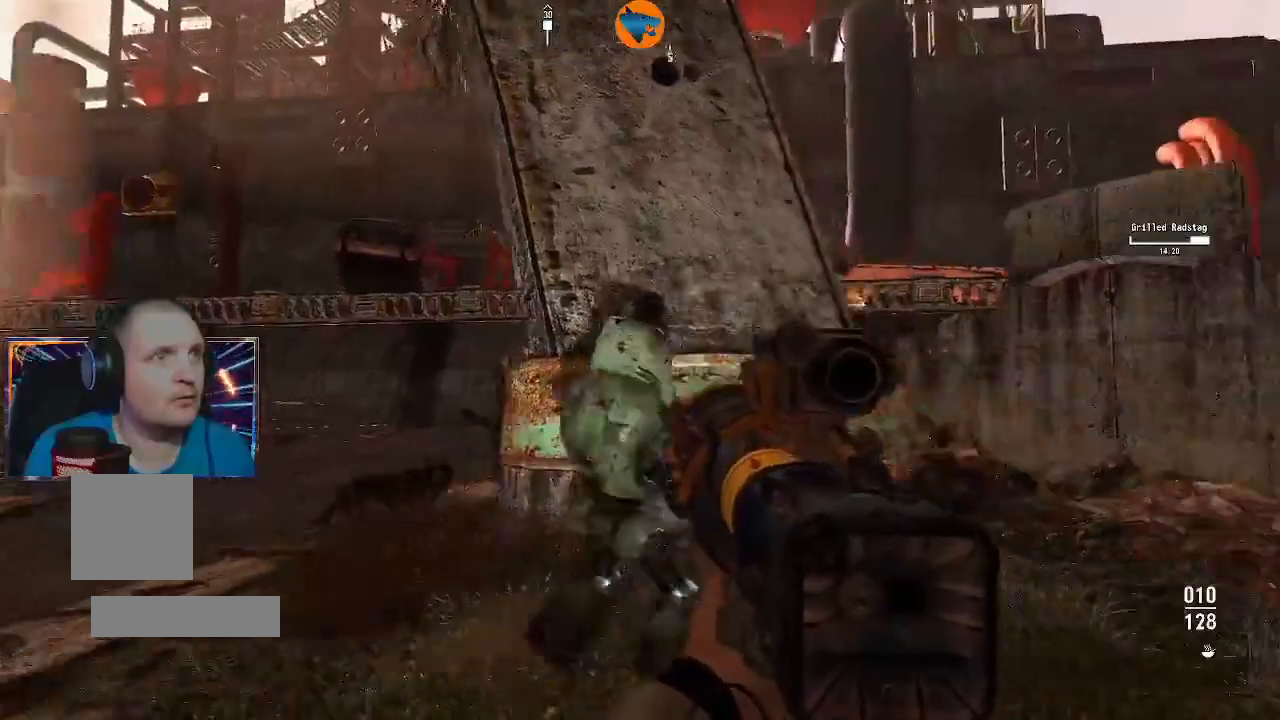
{"dt_ms": 500, "buttons": [], "left_stick": "right", "right_stick": "center", "events": []}
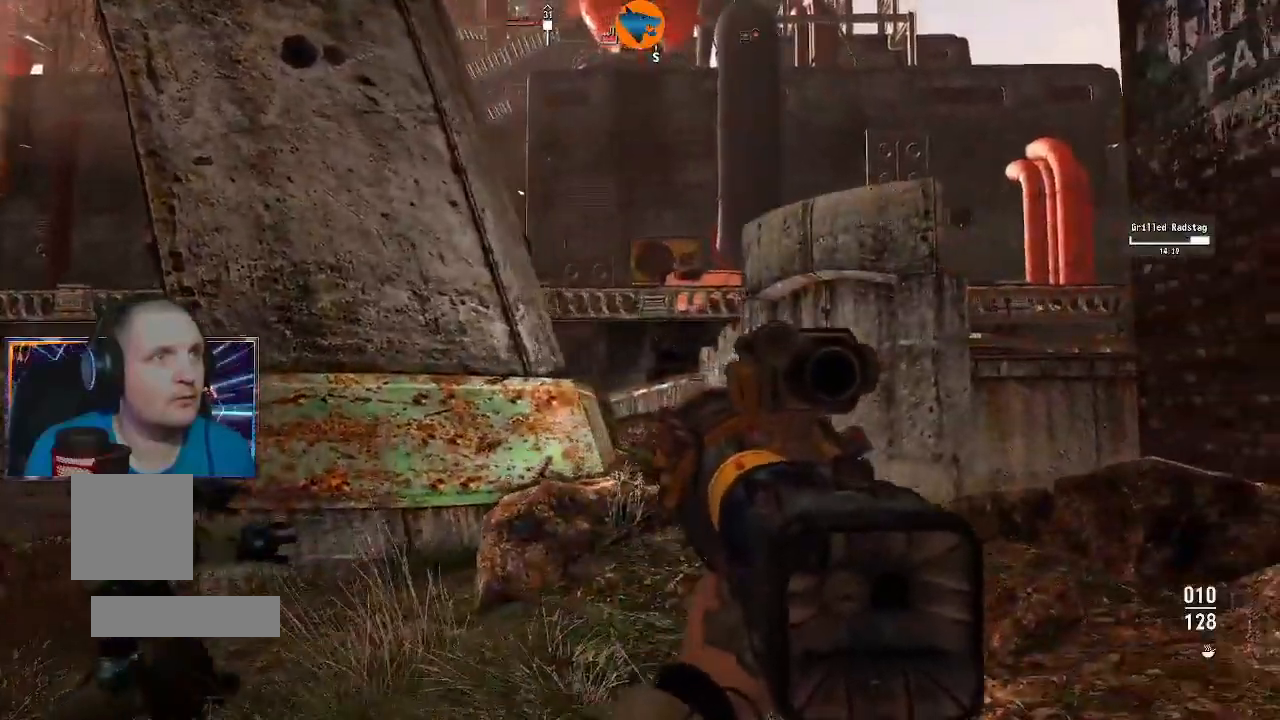
{"dt_ms": 500, "buttons": ["L2"], "left_stick": "center", "right_stick": "center", "events": [[200, "L2", "down"], [233, "left_stick", "up-right"], [333, "left_stick", "right"], [433, "left_stick", "center"]]}
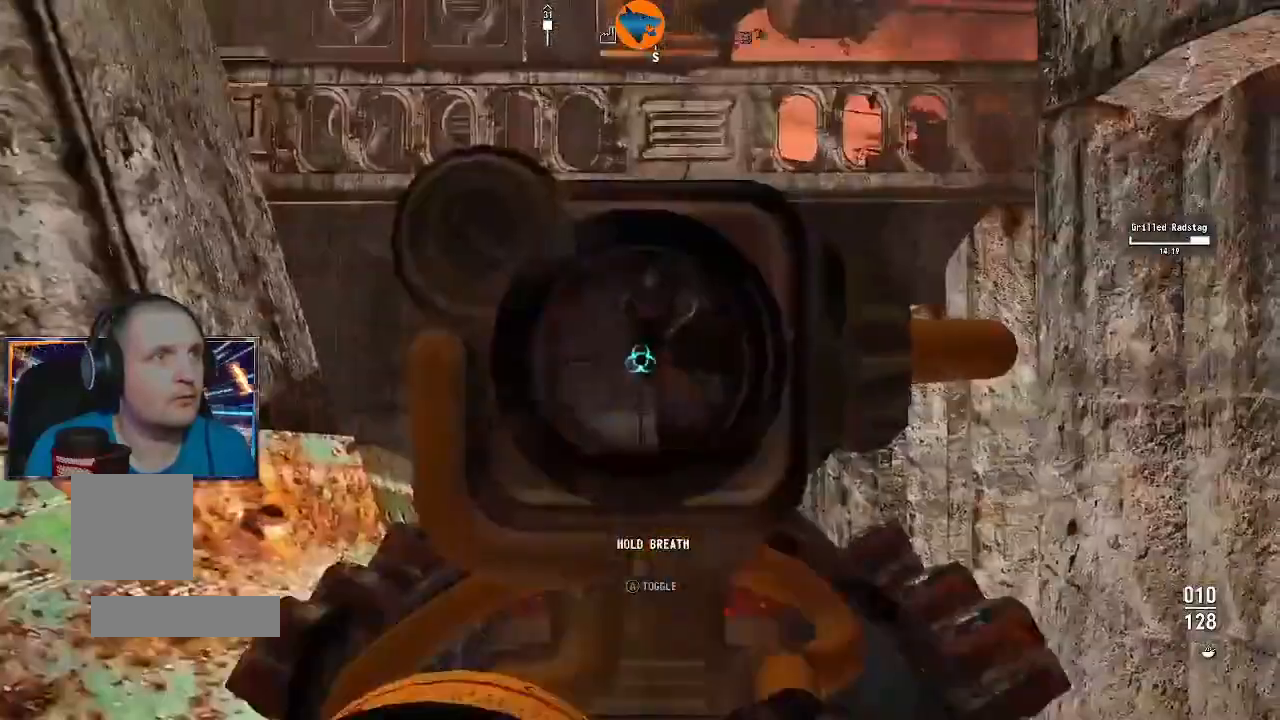
{"dt_ms": 500, "buttons": [], "left_stick": "down-left", "right_stick": "center", "events": [[200, "L2", "up"], [500, "left_stick", "down-left"]]}
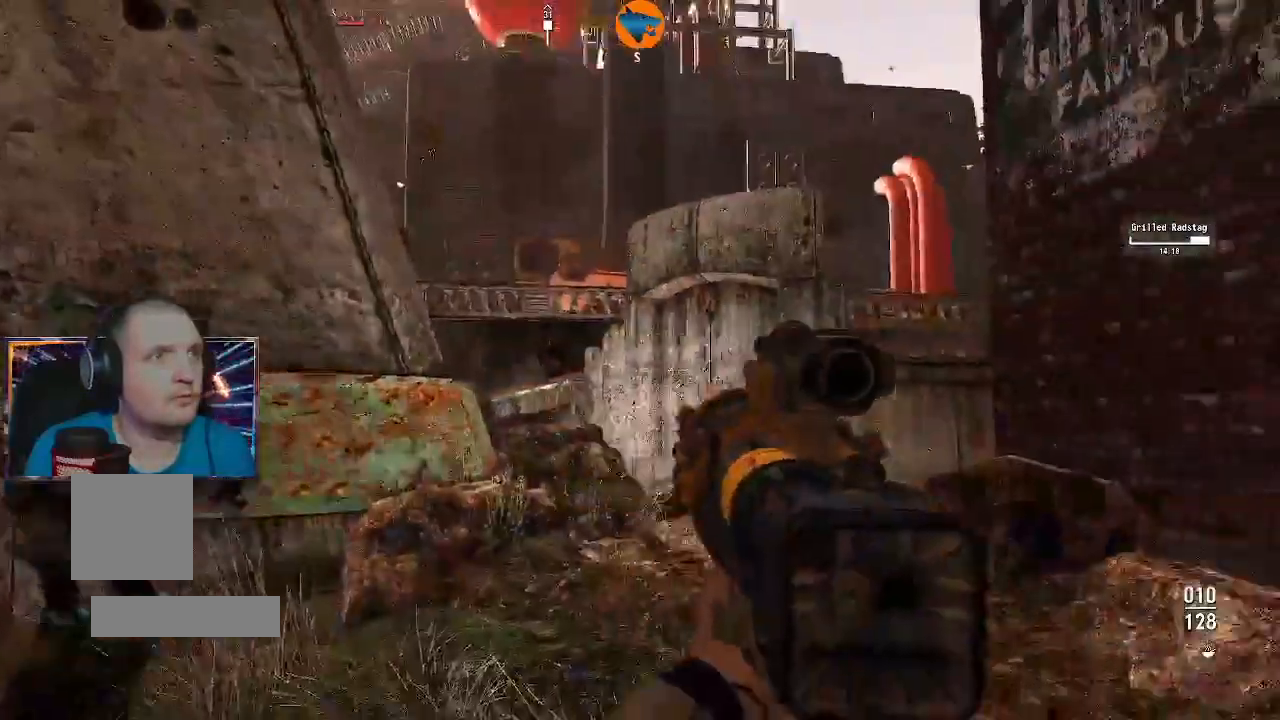
{"dt_ms": 1000, "buttons": [], "left_stick": "down", "right_stick": "center"}
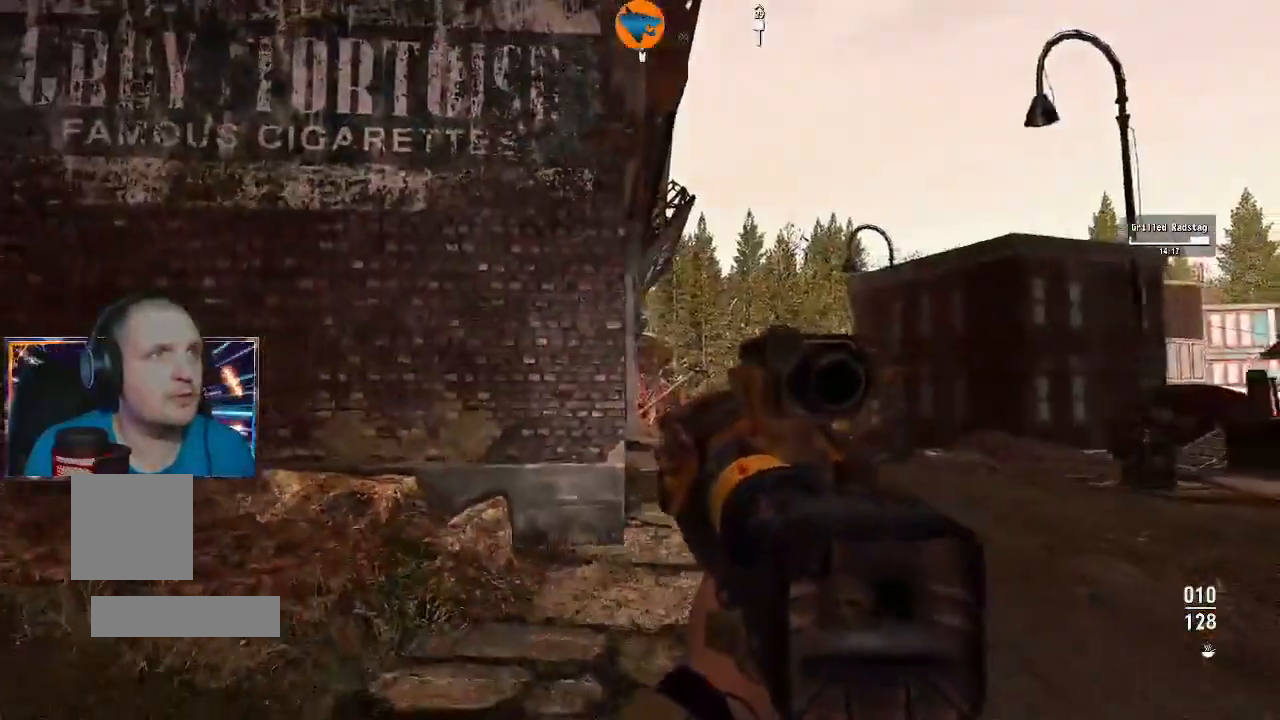
{"dt_ms": 500, "buttons": [], "left_stick": "down", "right_stick": "up-left", "events": [[233, "right_stick", "up-left"]]}
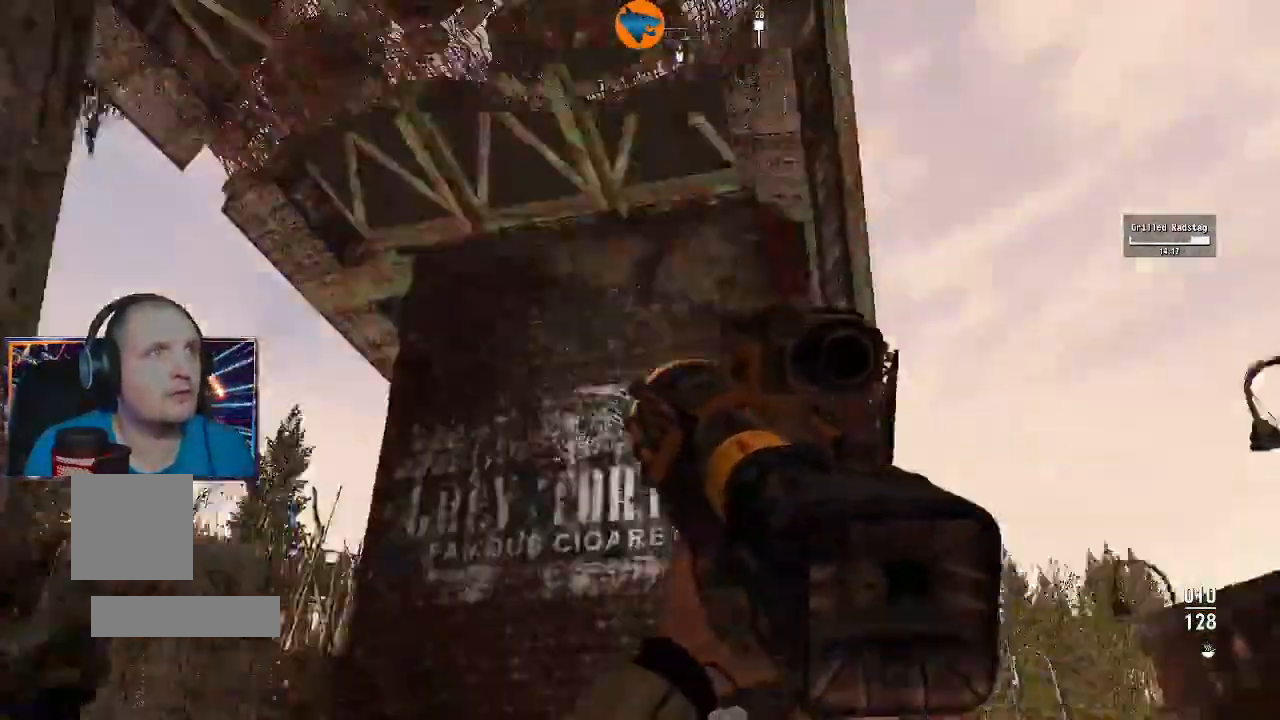
{"dt_ms": 500, "buttons": [], "left_stick": "down", "right_stick": "center", "events": [[367, "right_stick", "center"]]}
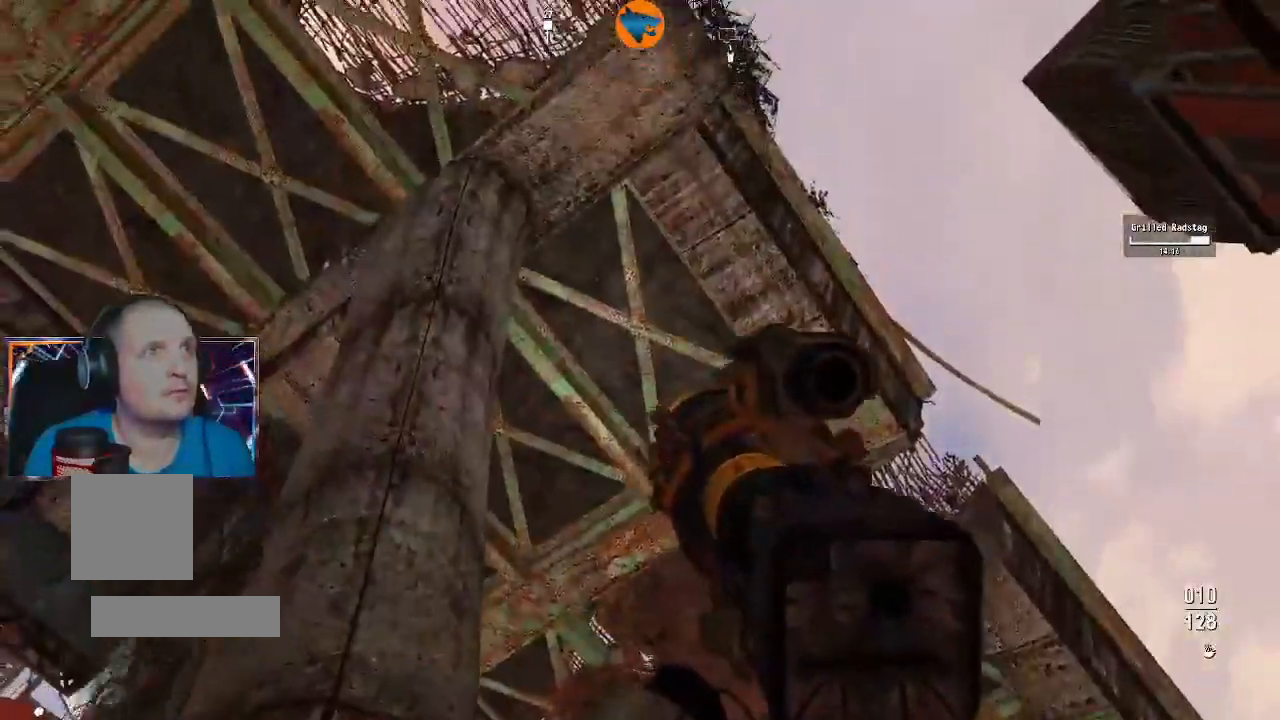
{"dt_ms": 500, "buttons": [], "left_stick": "down", "right_stick": "down", "events": [[33, "right_stick", "down-right"], [167, "left_stick", "right"], [233, "right_stick", "down"], [267, "left_stick", "center"], [500, "left_stick", "down"]]}
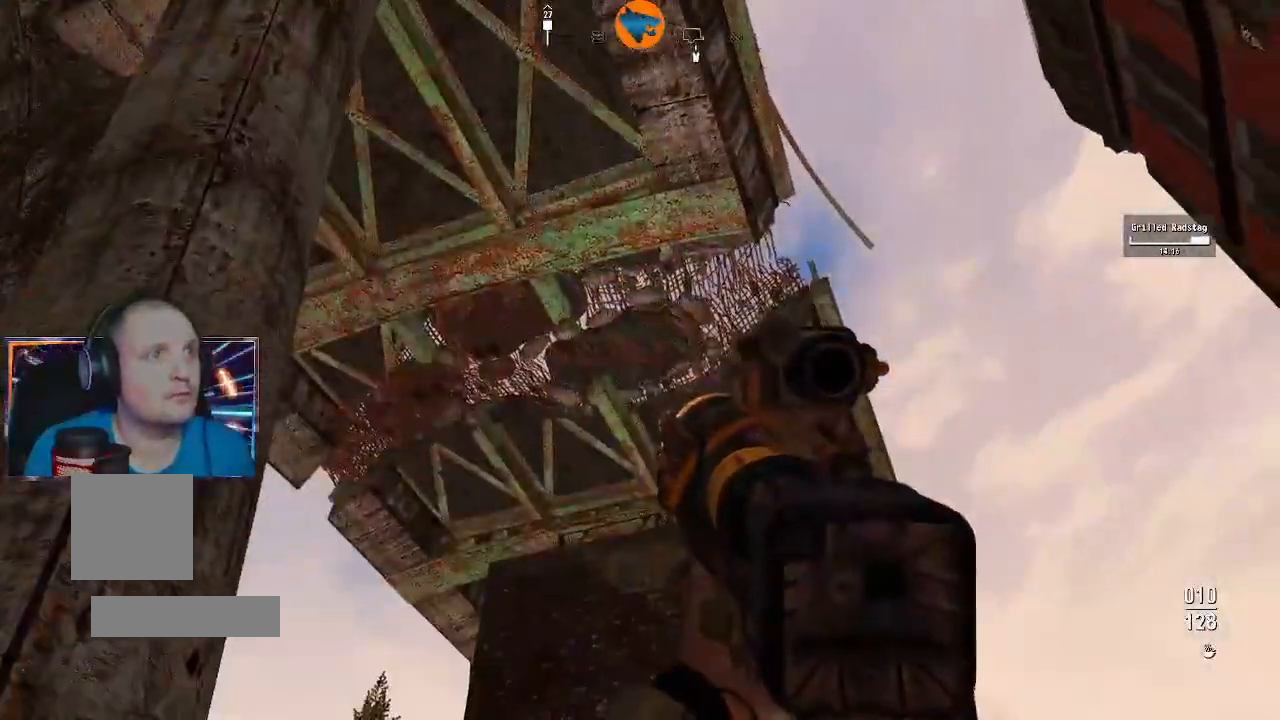
{"dt_ms": 500, "buttons": [], "left_stick": "center", "right_stick": "center", "events": [[67, "right_stick", "center"], [167, "left_stick", "center"]]}
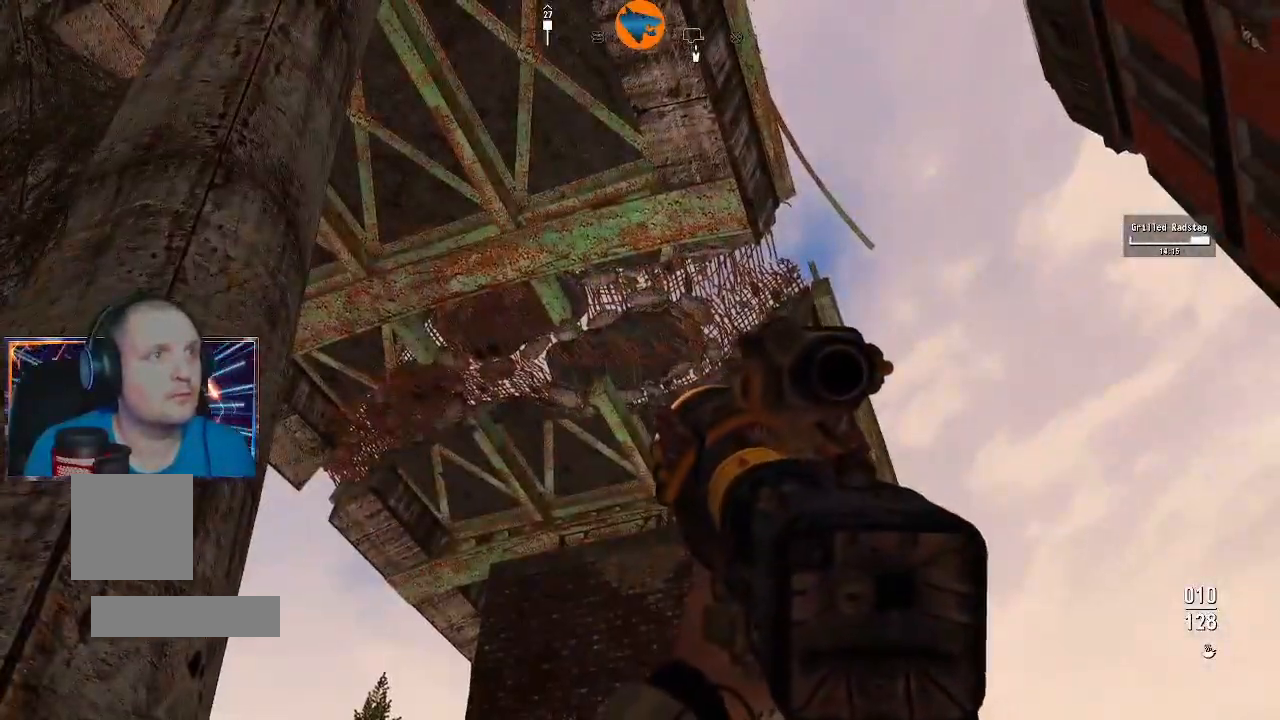
{"dt_ms": 500, "buttons": [], "left_stick": "center", "right_stick": "center", "events": [[133, "L1", "down"], [233, "L1", "up"]]}
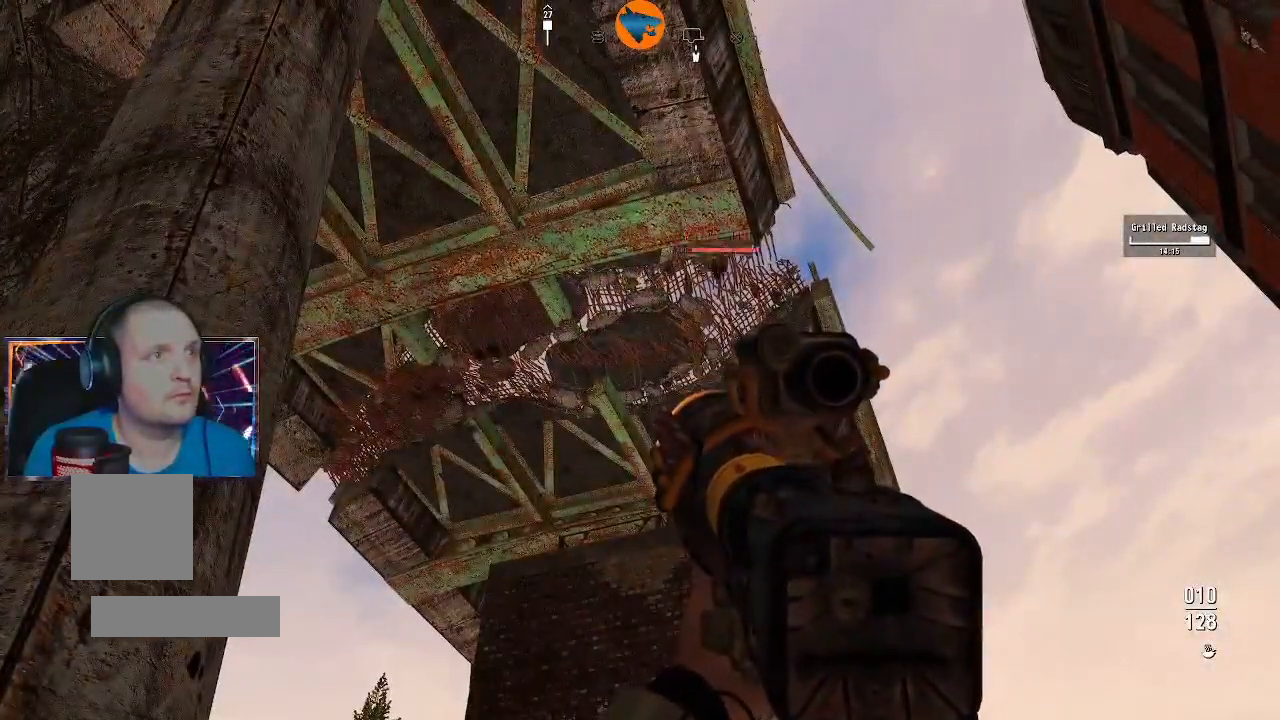
{"dt_ms": 500, "buttons": ["L2"], "left_stick": "center", "right_stick": "center", "events": [[267, "right_stick", "up-right"], [367, "L2", "down"], [367, "right_stick", "right"], [467, "right_stick", "center"]]}
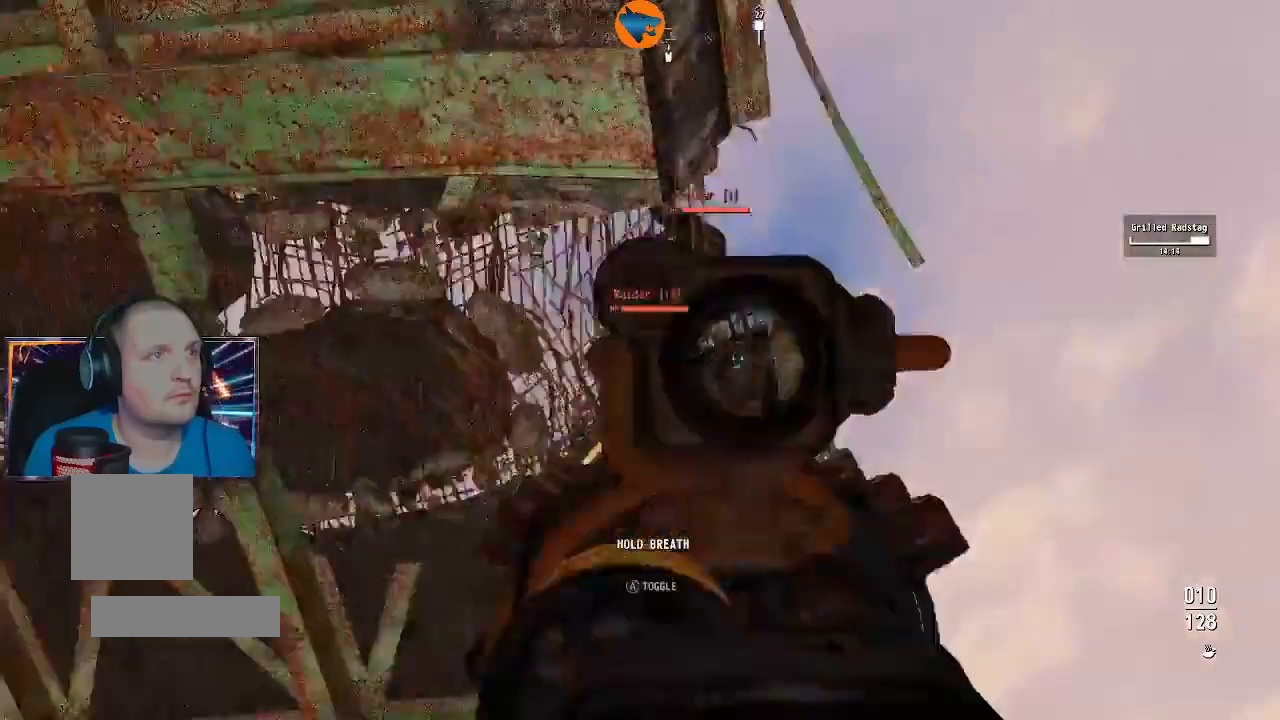
{"dt_ms": 1000, "buttons": [], "left_stick": "down-left", "right_stick": "center"}
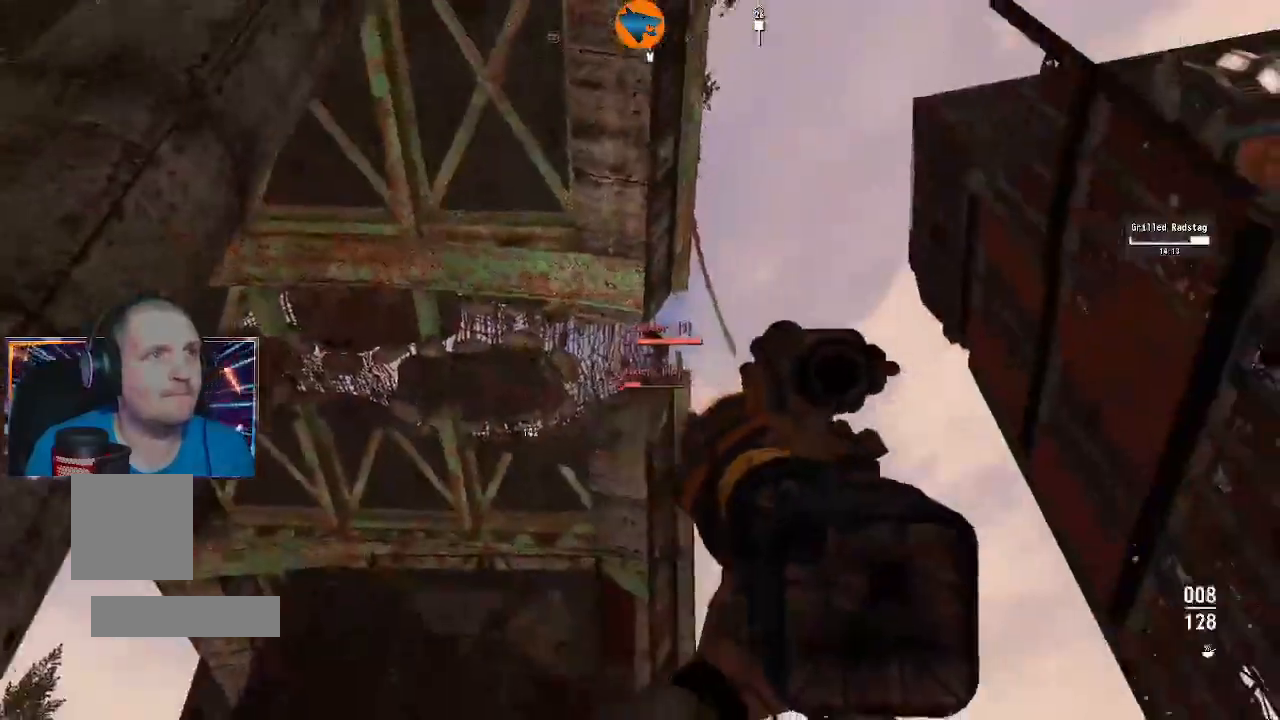
{"dt_ms": 1000, "buttons": ["L2", "R2"], "left_stick": "center", "right_stick": "center"}
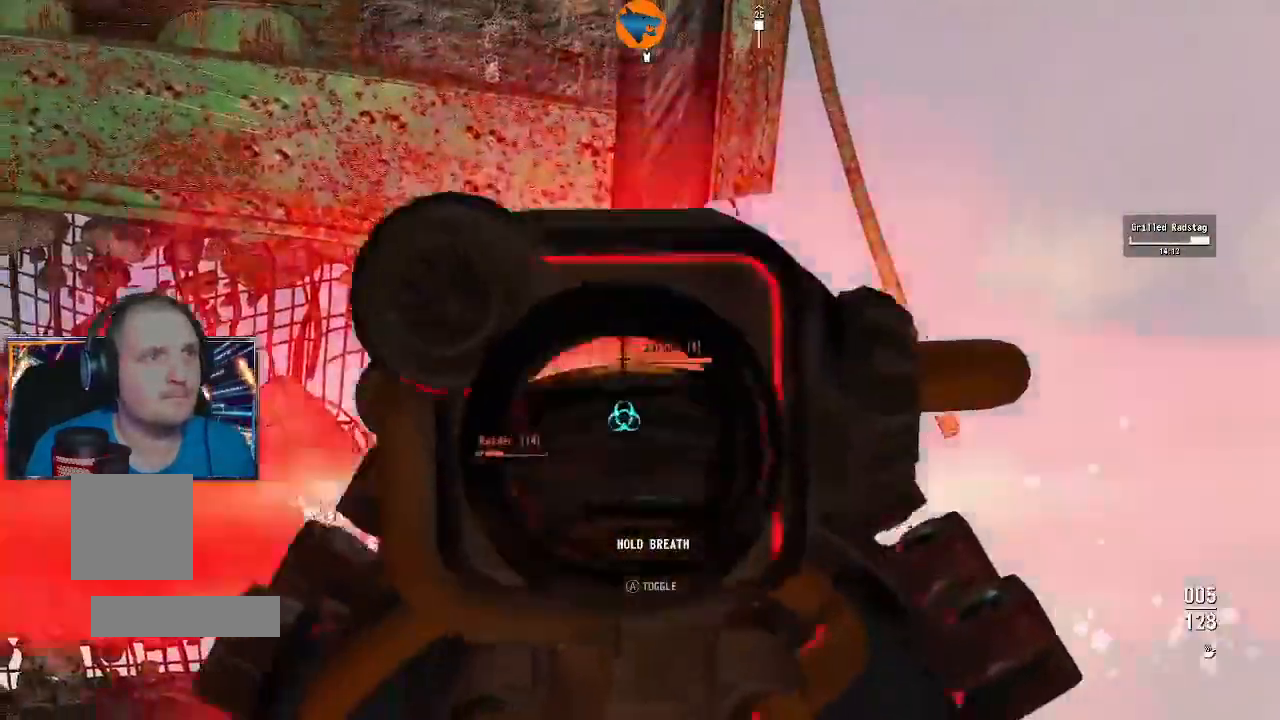
{"dt_ms": 500, "buttons": ["L2", "R2"], "left_stick": "center", "right_stick": "down", "events": [[67, "R2", "up"], [100, "left_stick", "down-right"], [133, "R2", "down"], [167, "right_stick", "down"], [200, "R2", "up"], [233, "left_stick", "down"], [300, "R2", "down"], [333, "left_stick", "down-left"], [400, "R2", "up"], [500, "R2", "down"], [500, "left_stick", "center"]]}
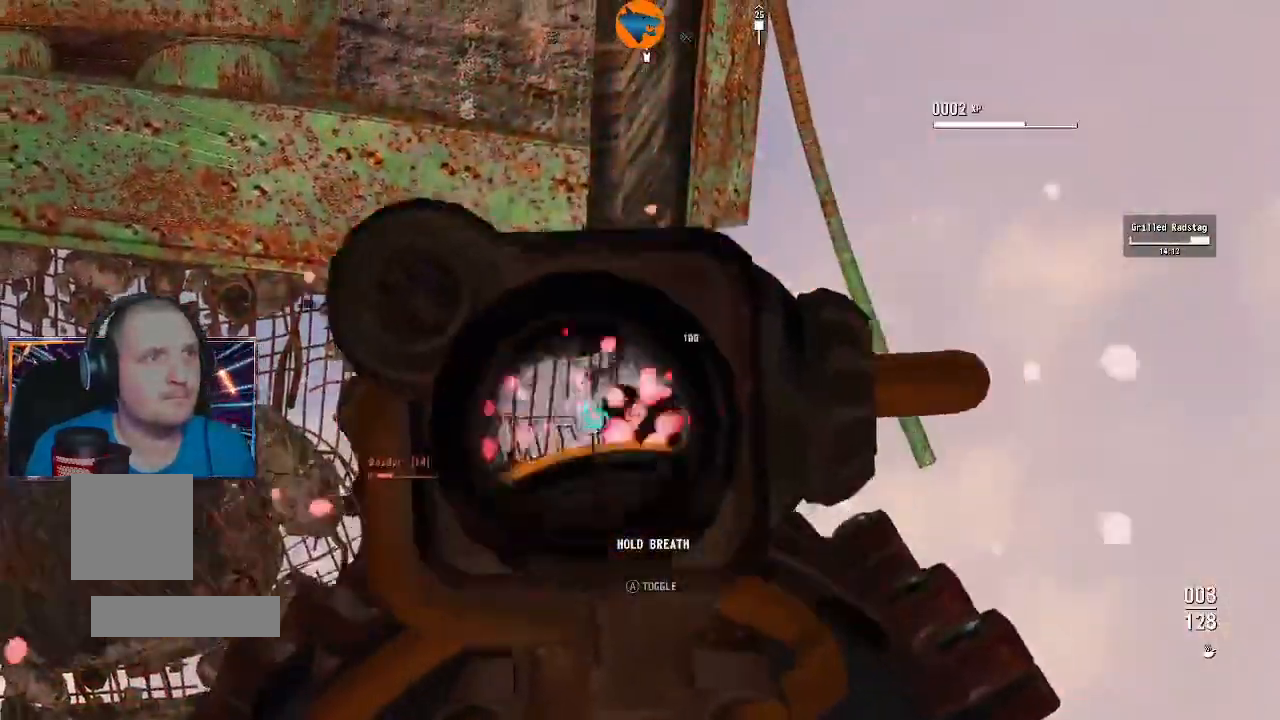
{"dt_ms": 500, "buttons": [], "left_stick": "center", "right_stick": "down", "events": [[100, "R2", "up"], [167, "R2", "down"], [267, "R2", "up"], [367, "L2", "up"]]}
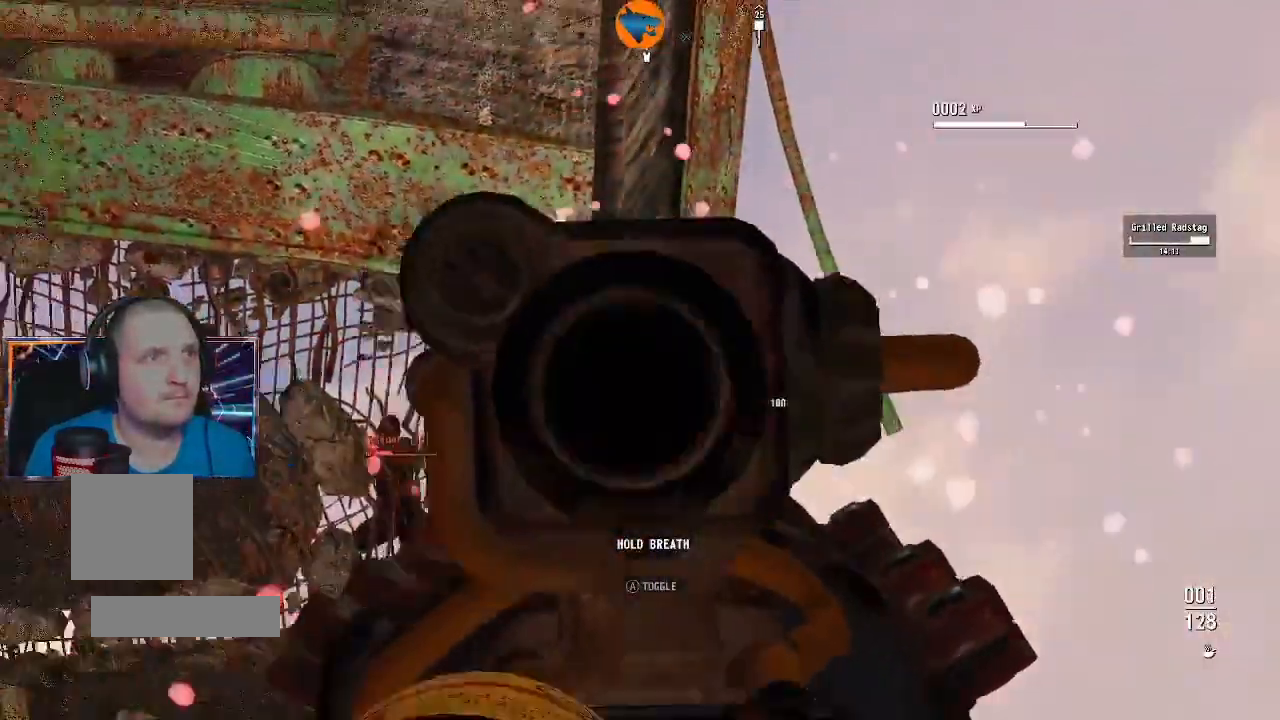
{"dt_ms": 500, "buttons": [], "left_stick": "center", "right_stick": "center", "events": [[67, "right_stick", "down-right"], [467, "right_stick", "center"]]}
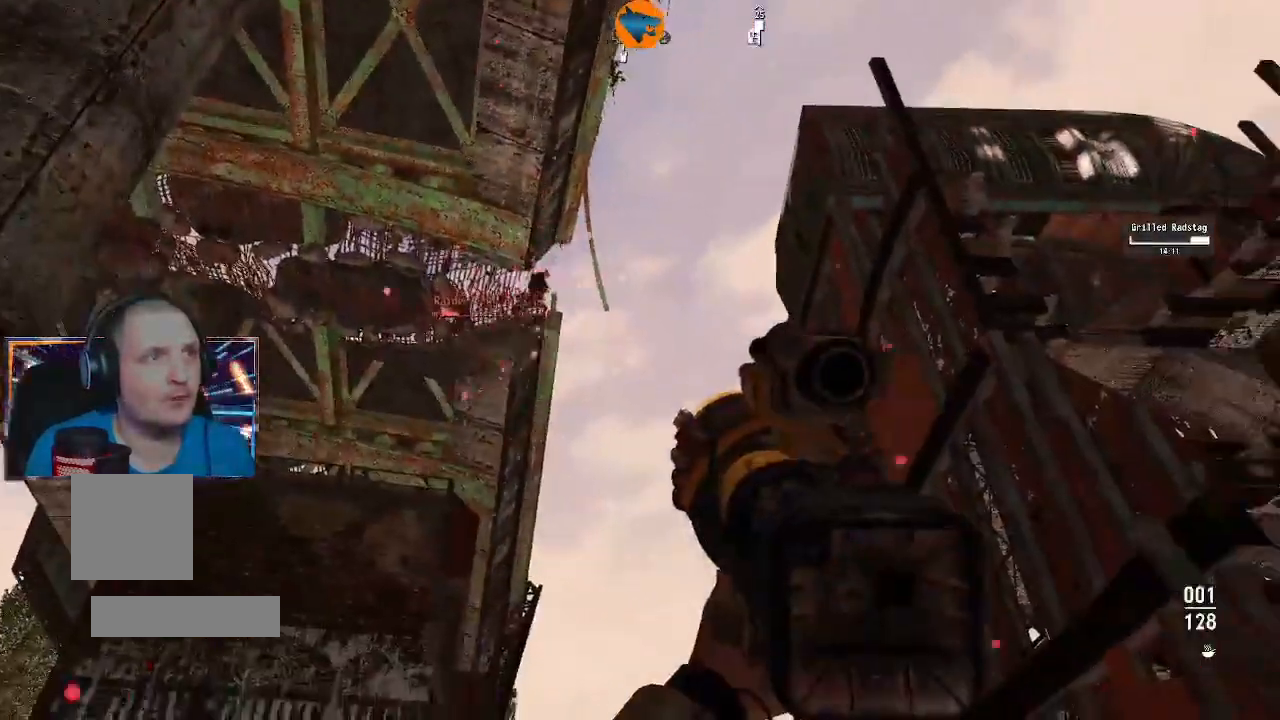
{"dt_ms": 1000, "buttons": [], "left_stick": "center", "right_stick": "center"}
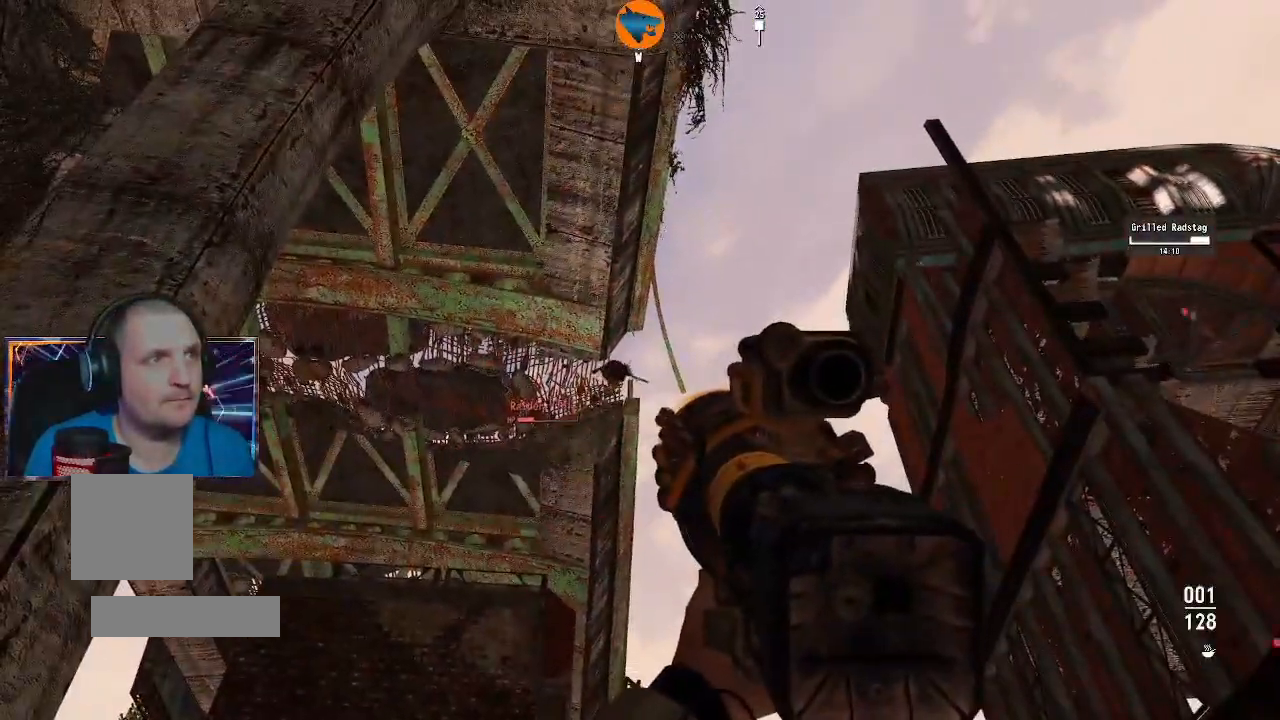
{"dt_ms": 500, "buttons": [], "left_stick": "center", "right_stick": "center", "events": []}
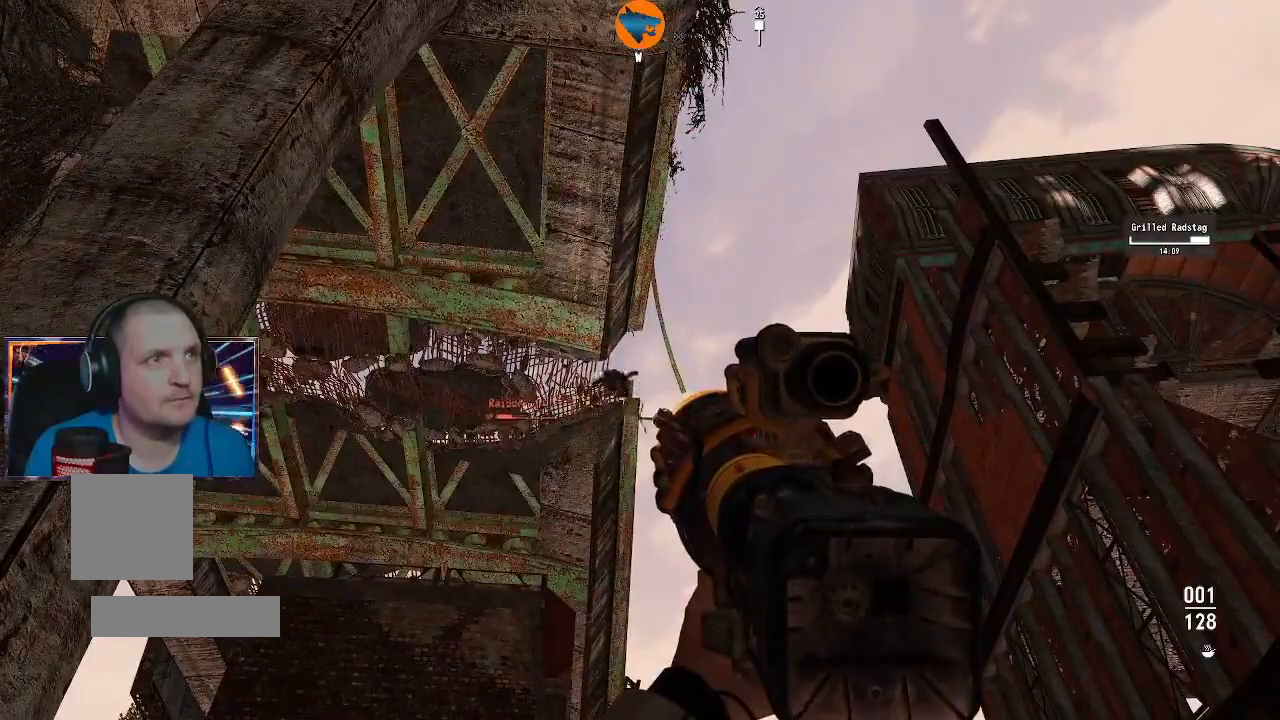
{"dt_ms": 500, "buttons": [], "left_stick": "center", "right_stick": "center", "events": [[333, "right_stick", "down-left"], [433, "right_stick", "center"]]}
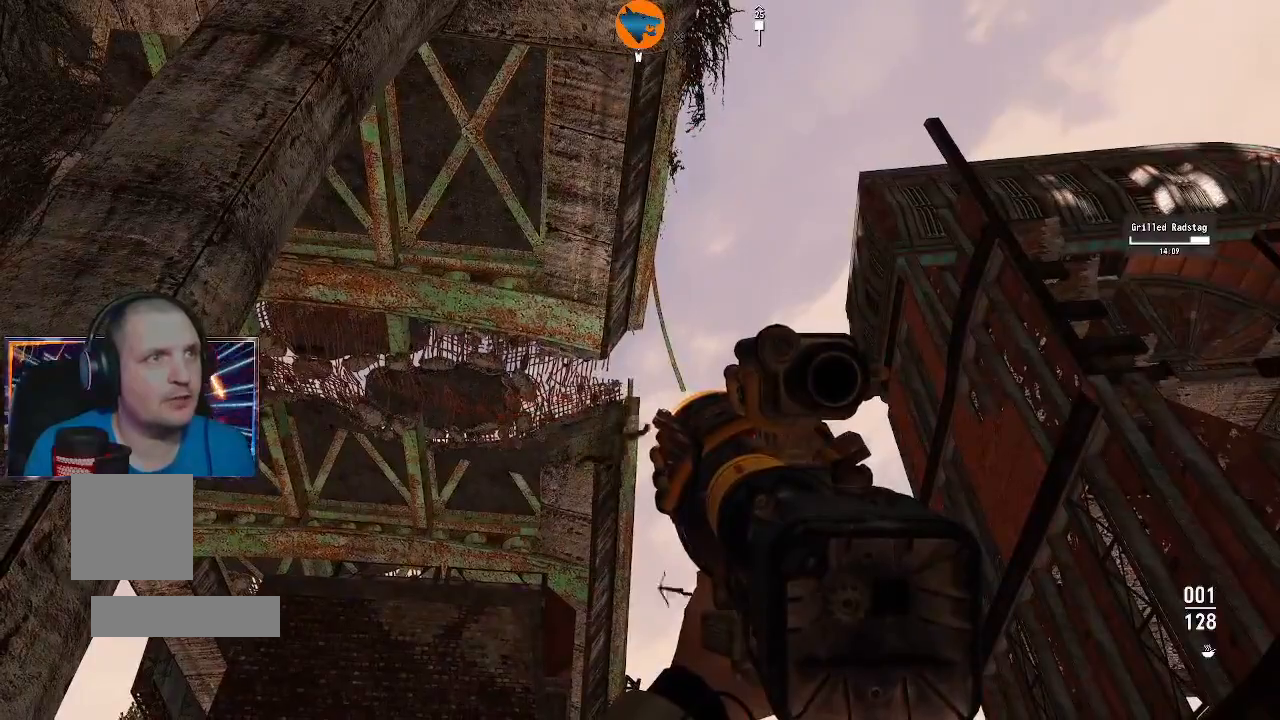
{"dt_ms": 500, "buttons": [], "left_stick": "center", "right_stick": "center", "events": [[167, "left_stick", "left"], [400, "left_stick", "center"]]}
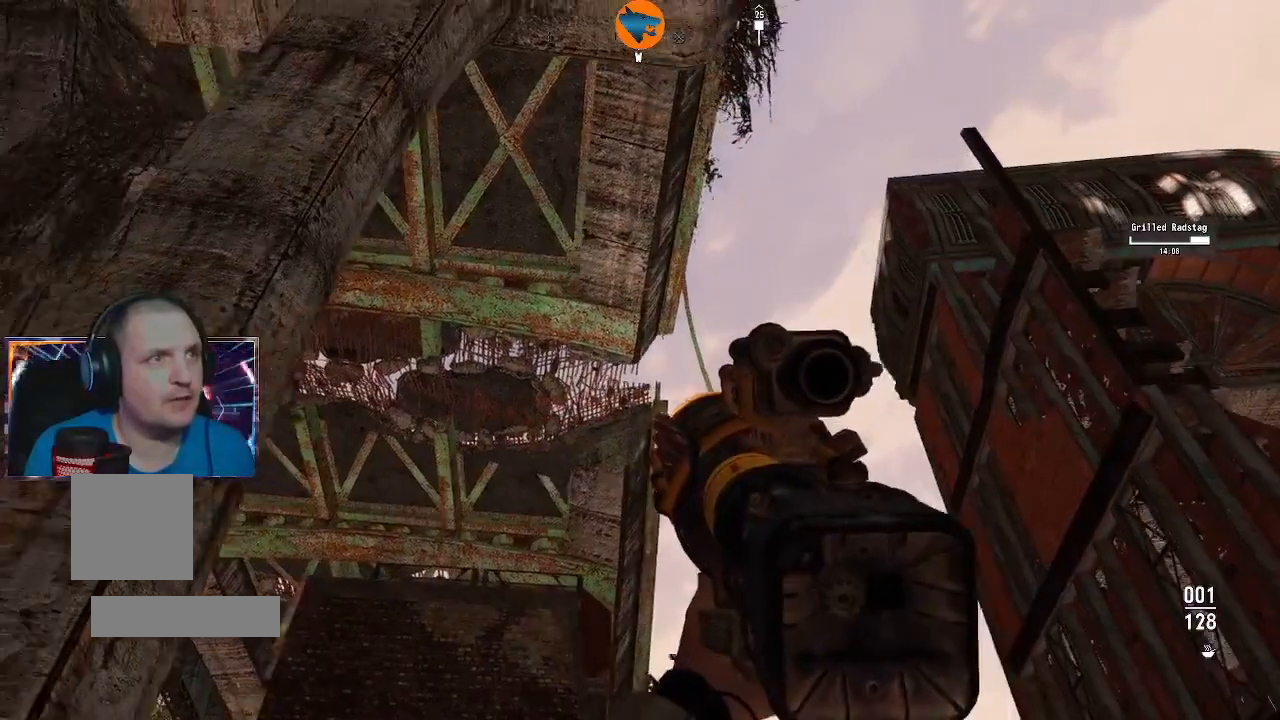
{"dt_ms": 500, "buttons": [], "left_stick": "center", "right_stick": "down"}
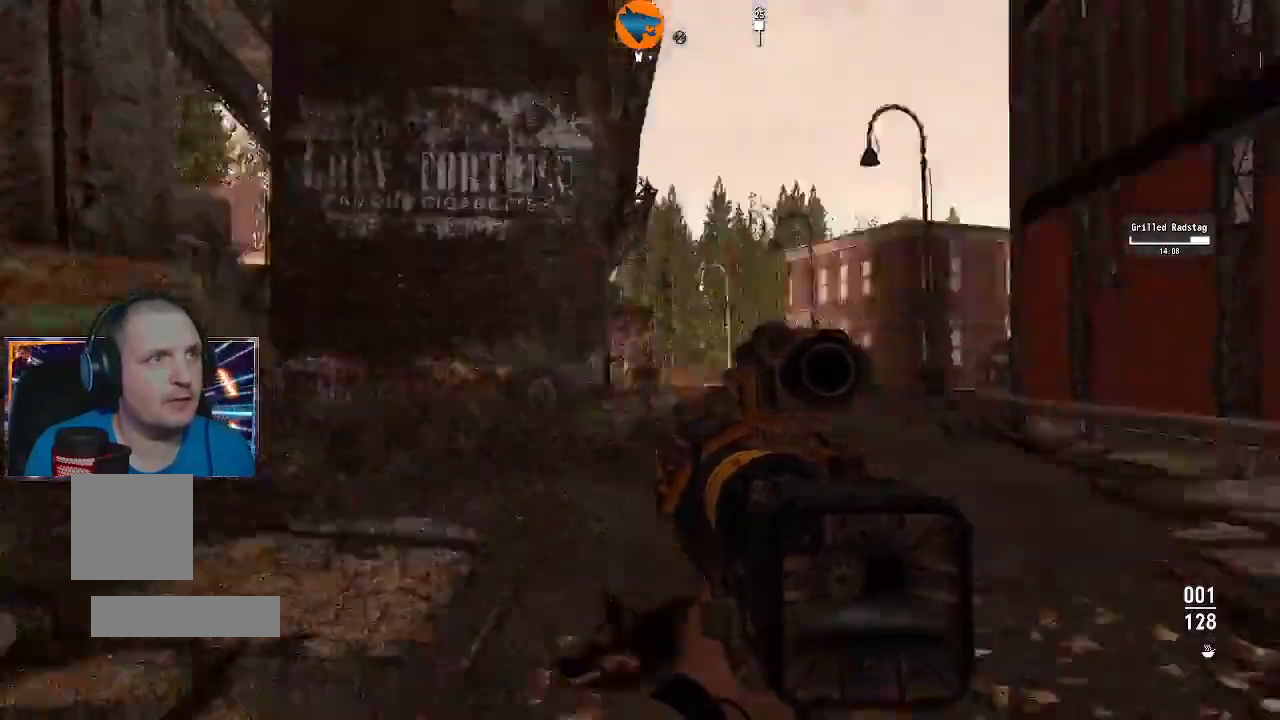
{"dt_ms": 500, "buttons": [], "left_stick": "up", "right_stick": "center", "events": [[33, "left_stick", "up"], [233, "right_stick", "center"]]}
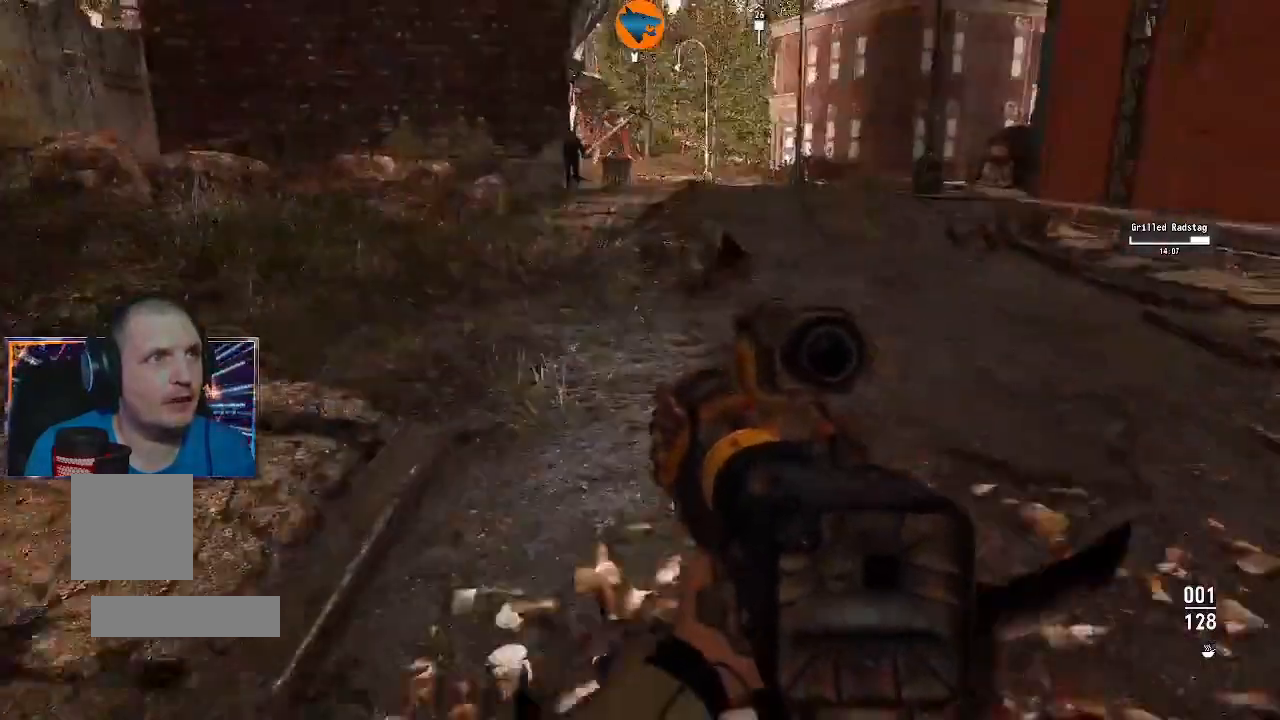
{"dt_ms": 500, "buttons": [], "left_stick": "up", "right_stick": "center", "events": []}
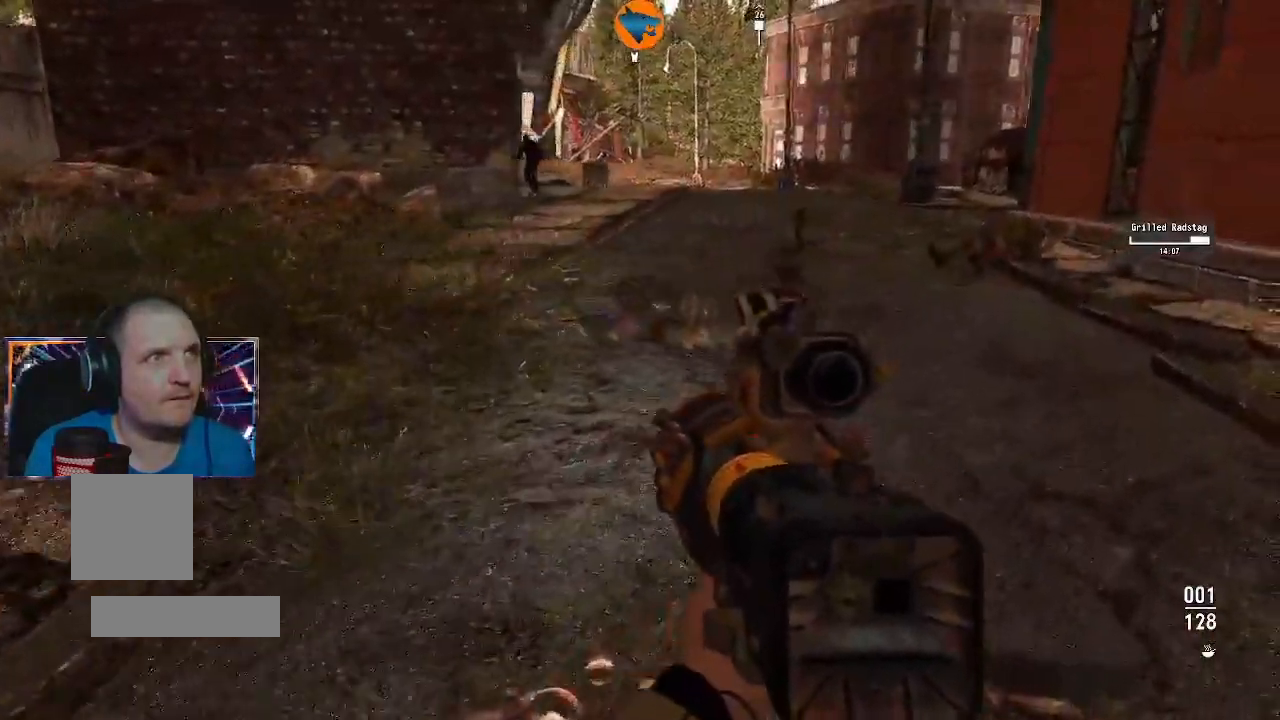
{"dt_ms": 500, "buttons": [], "left_stick": "up-right", "right_stick": "down", "events": [[33, "right_stick", "up"], [133, "right_stick", "up-left"], [267, "right_stick", "center"], [467, "left_stick", "up-right"], [467, "right_stick", "down"]]}
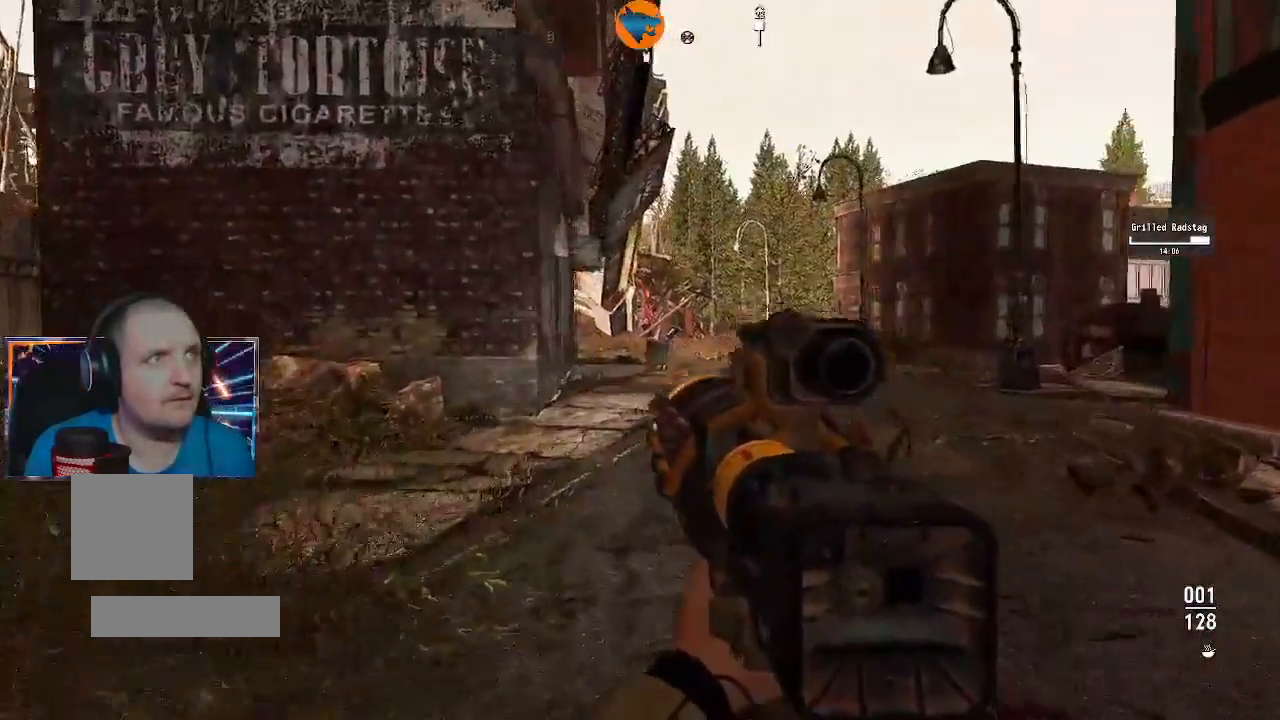
{"dt_ms": 500, "buttons": [], "left_stick": "center", "right_stick": "center", "events": [[200, "left_stick", "up"], [367, "right_stick", "center"], [400, "left_stick", "center"]]}
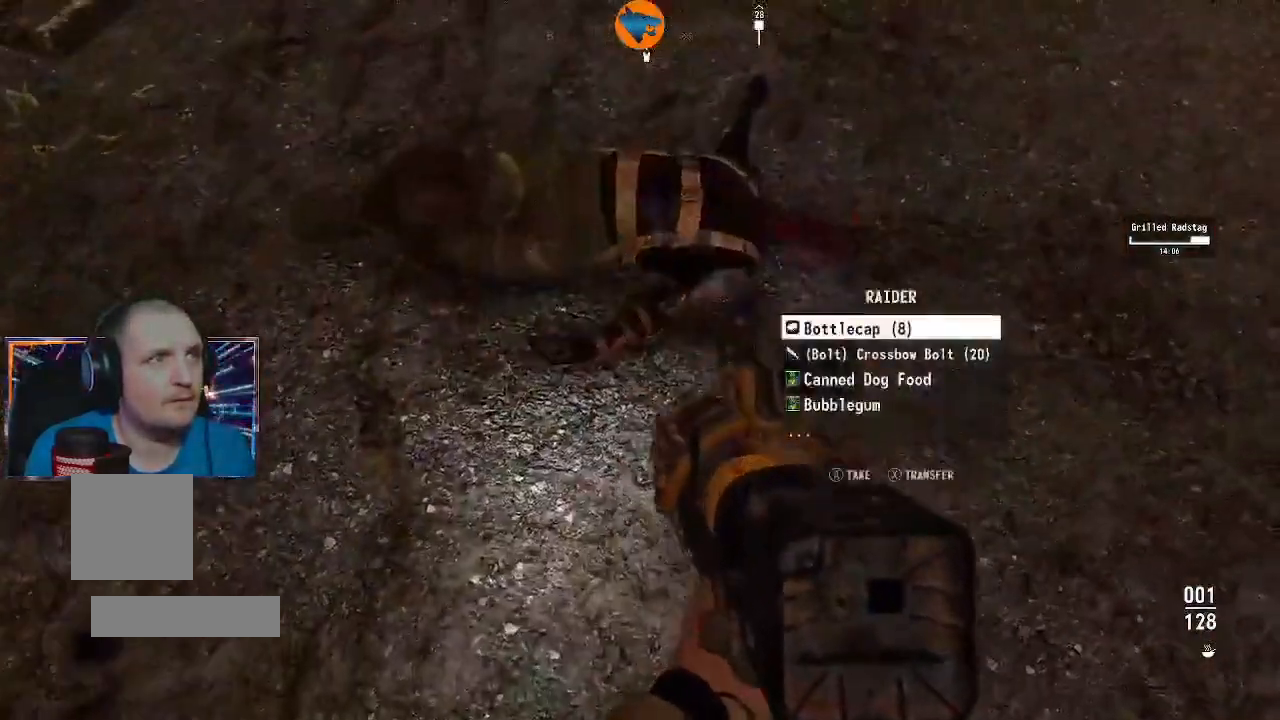
{"dt_ms": 500, "buttons": ["A"], "left_stick": "center", "right_stick": "center", "events": [[67, "left_stick", "up"], [333, "left_stick", "center"], [467, "A", "down"]]}